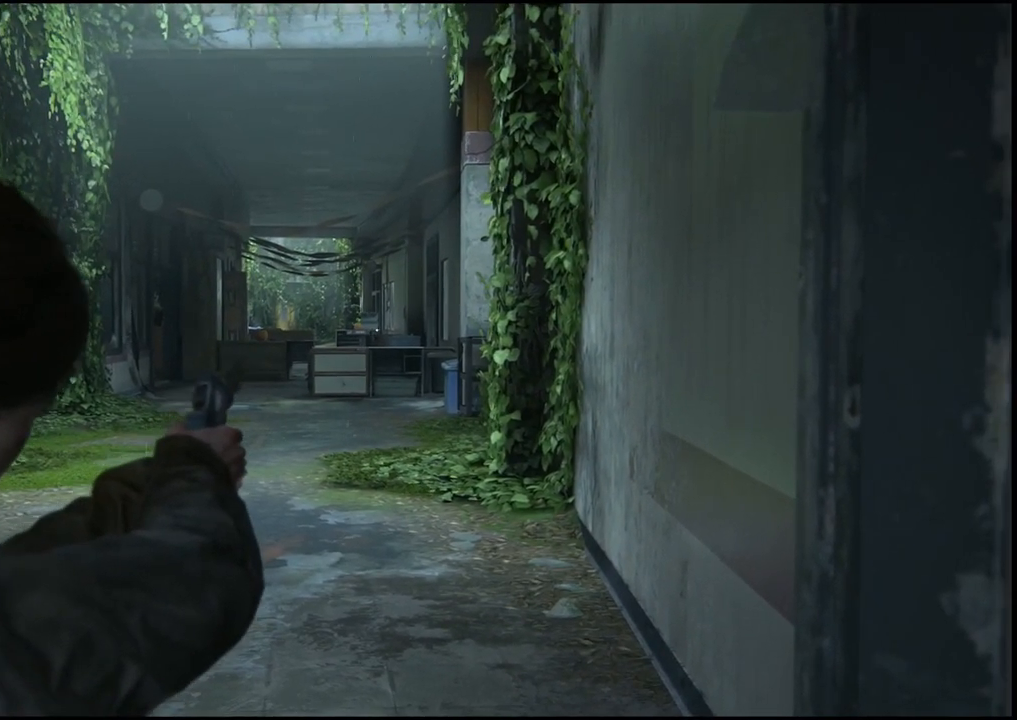
Gameplay with a controller (PlayStation layout); each line is a JSON object with the inputs held at the frame after it. "events" lists button and stick changes between this image and that frame as [ms after this image, input, new state], when the widget could be followed in between.
{"buttons": ["L2"], "left_stick": "center", "right_stick": "center", "events": []}
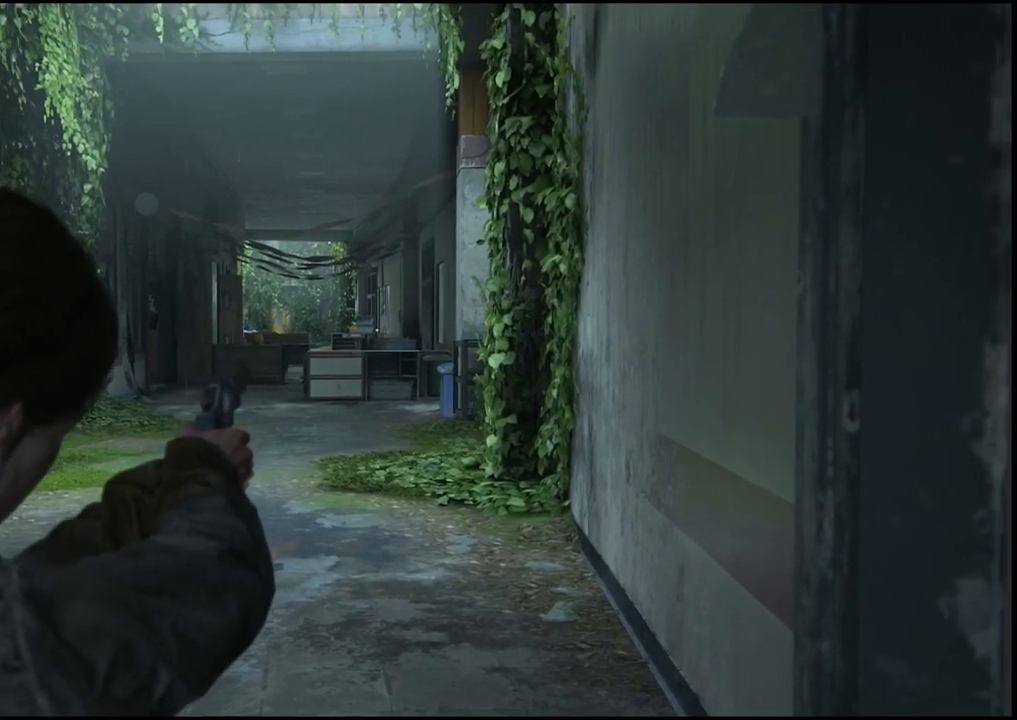
{"buttons": ["L2"], "left_stick": "center", "right_stick": "center", "events": []}
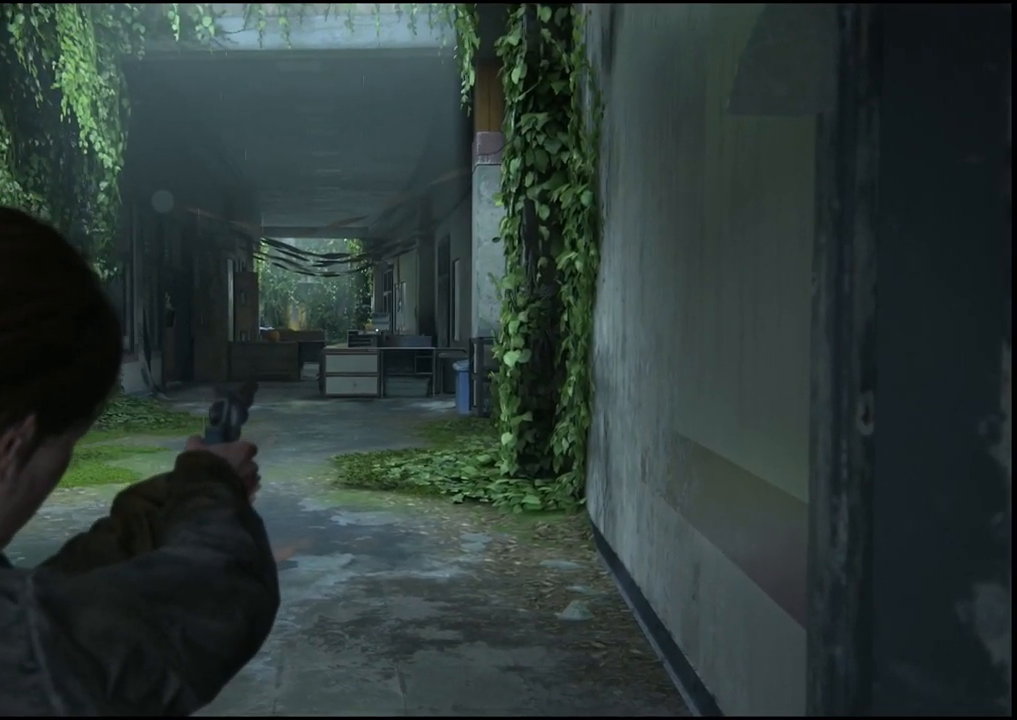
{"buttons": ["L2"], "left_stick": "center", "right_stick": "center", "events": []}
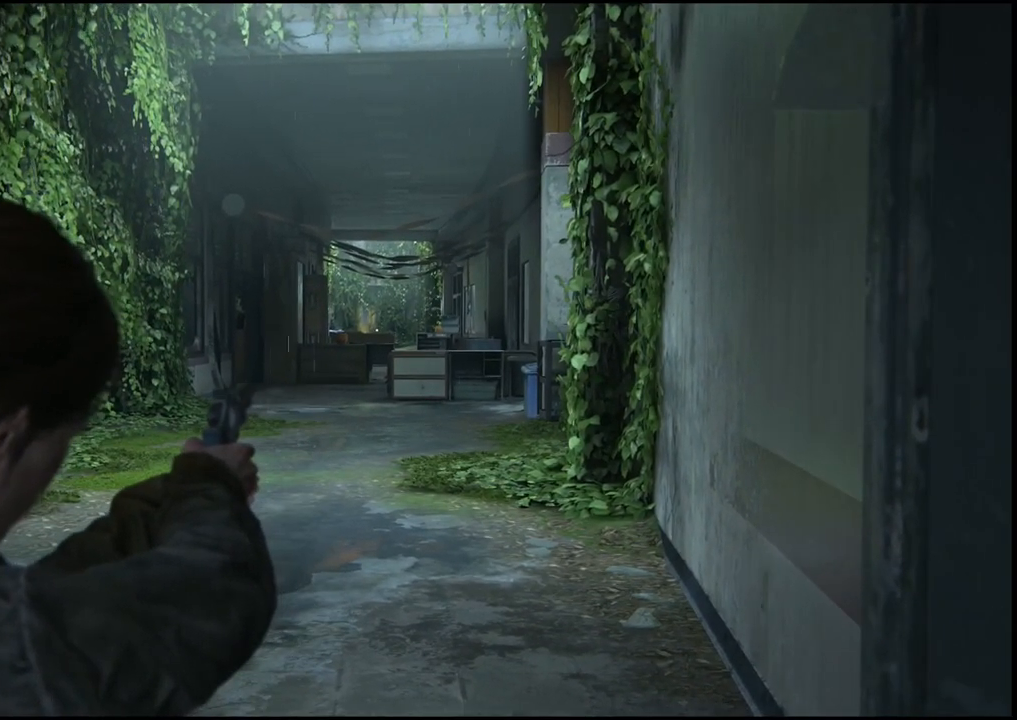
{"buttons": ["L2"], "left_stick": "center", "right_stick": "center", "events": []}
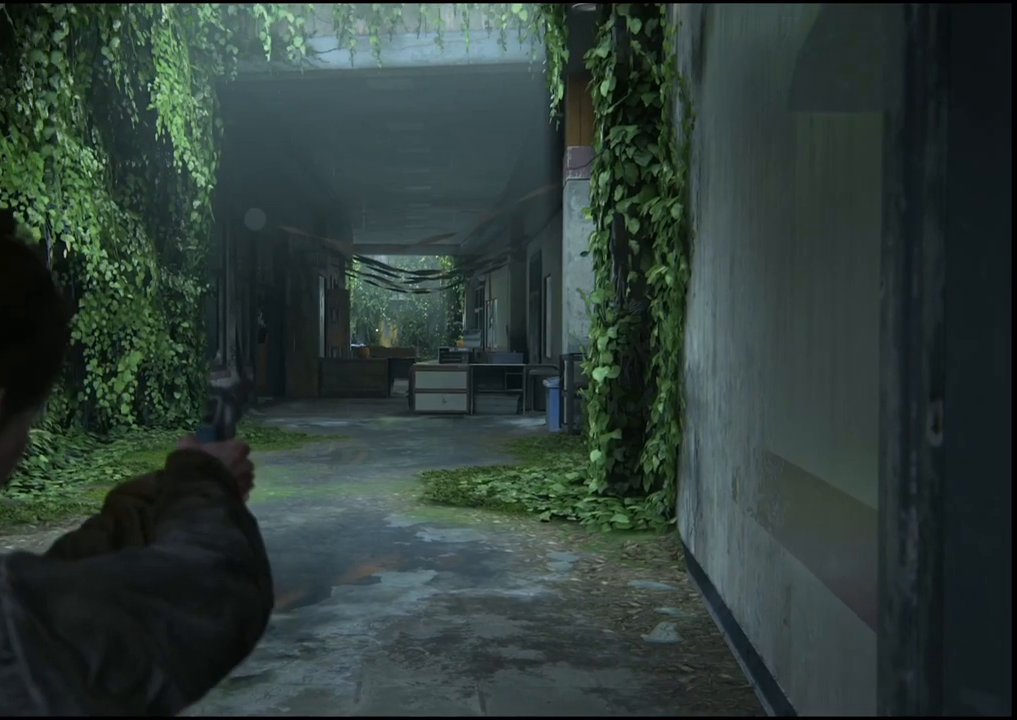
{"buttons": ["L2"], "left_stick": "center", "right_stick": "center", "events": []}
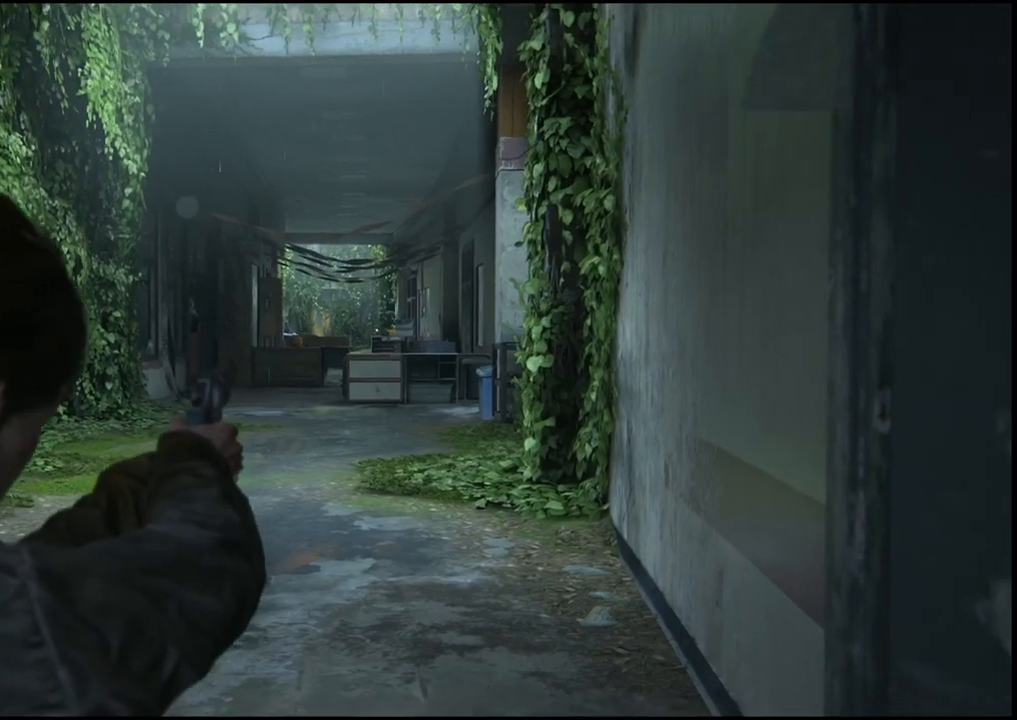
{"buttons": ["L2"], "left_stick": "center", "right_stick": "center", "events": []}
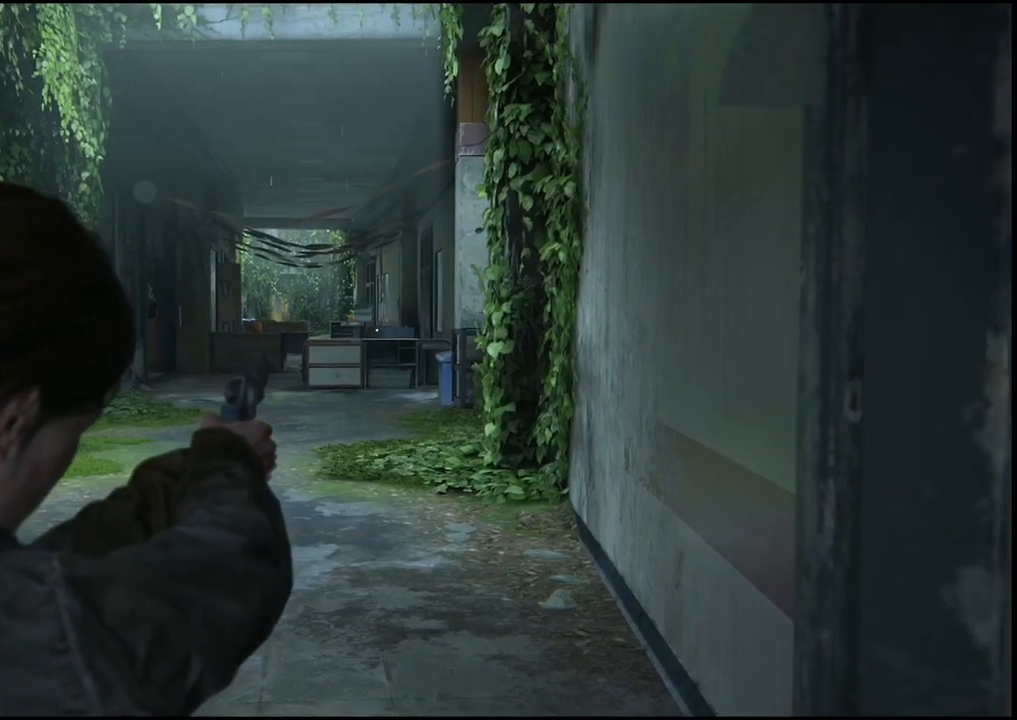
{"buttons": ["L2"], "left_stick": "center", "right_stick": "center", "events": []}
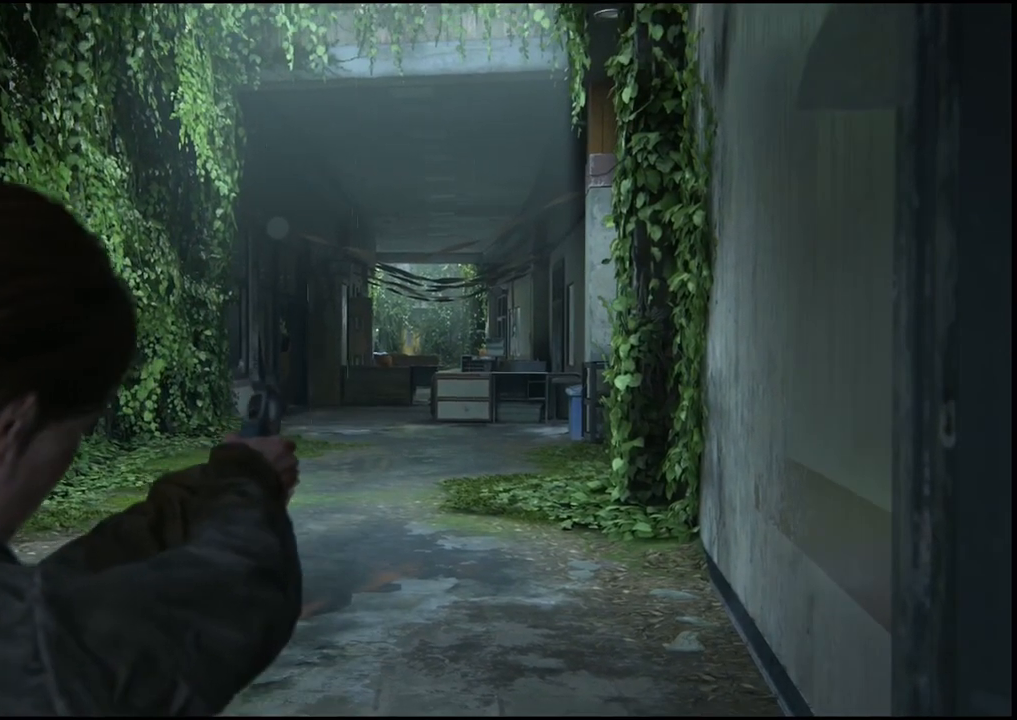
{"buttons": ["L2"], "left_stick": "center", "right_stick": "center", "events": []}
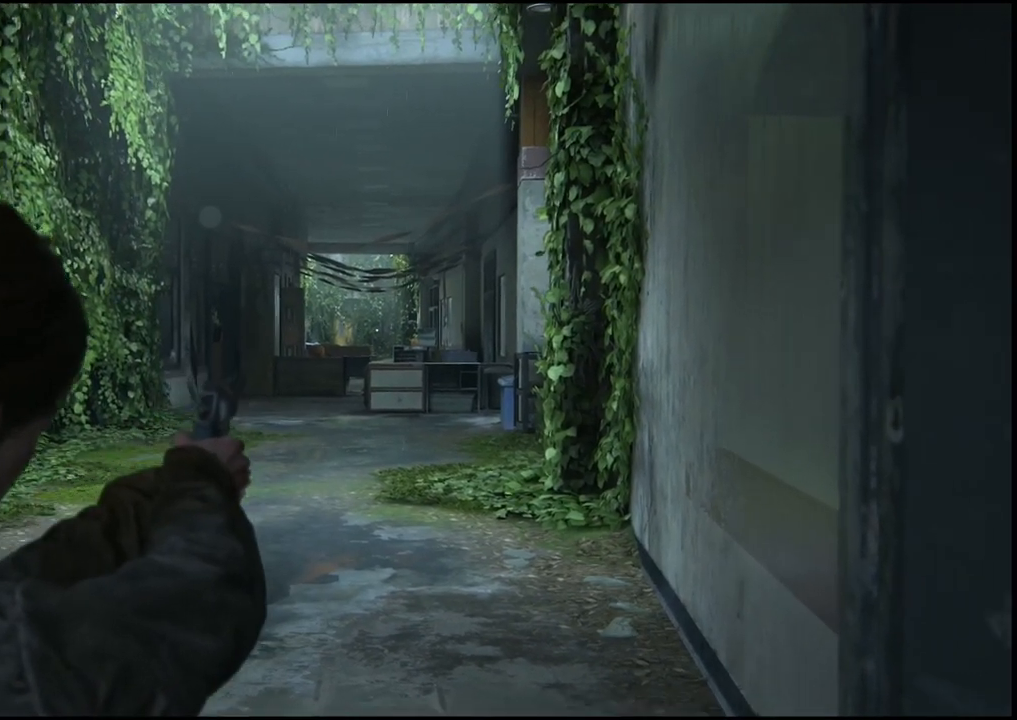
{"buttons": ["L2"], "left_stick": "center", "right_stick": "center", "events": []}
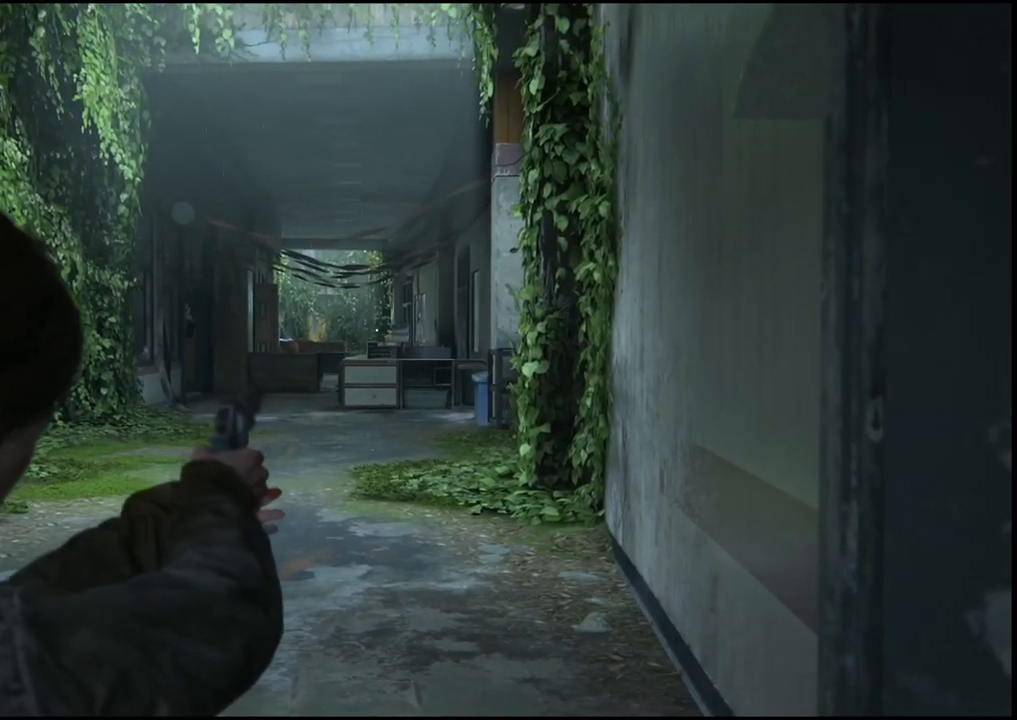
{"buttons": ["L2"], "left_stick": "center", "right_stick": "center", "events": []}
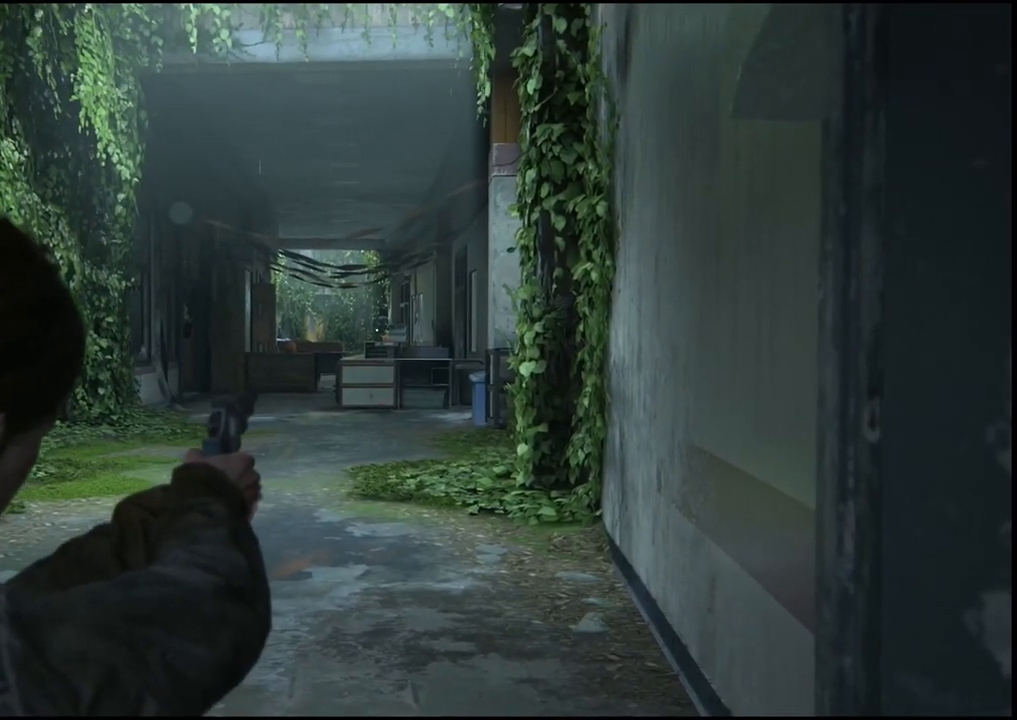
{"buttons": ["L2"], "left_stick": "center", "right_stick": "center", "events": []}
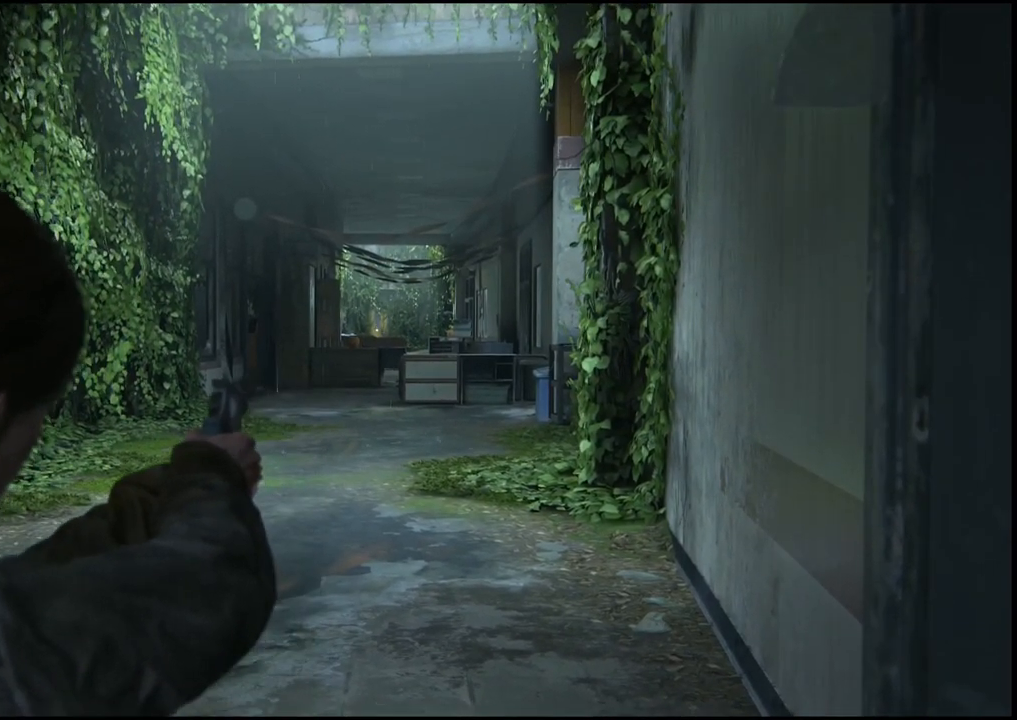
{"buttons": ["L2"], "left_stick": "center", "right_stick": "center", "events": []}
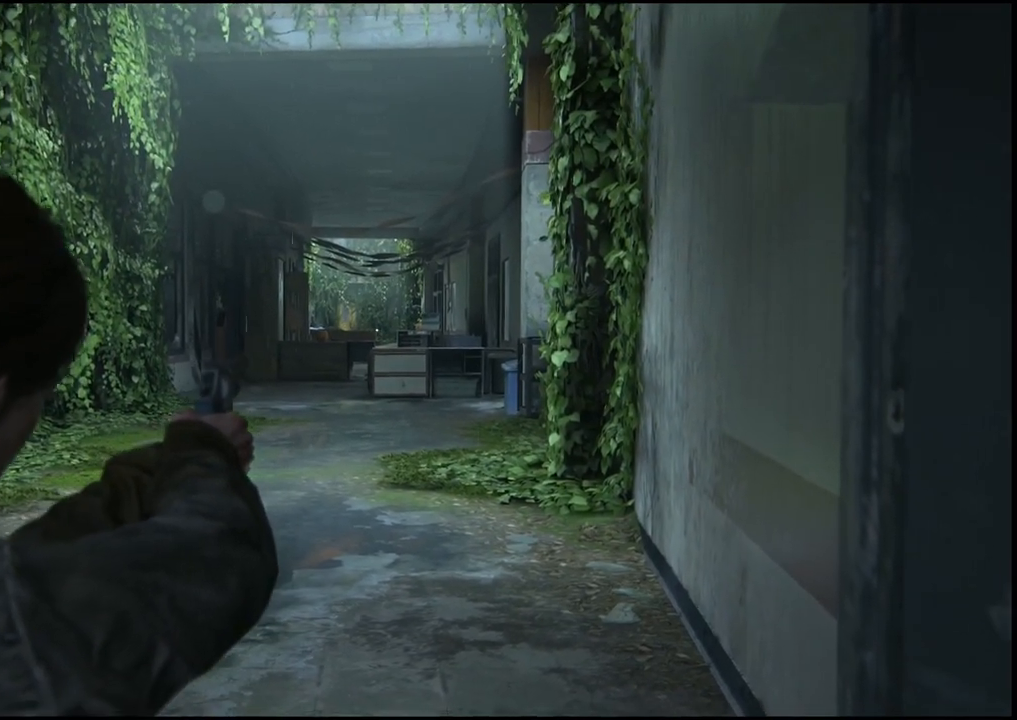
{"buttons": ["L2"], "left_stick": "center", "right_stick": "center", "events": []}
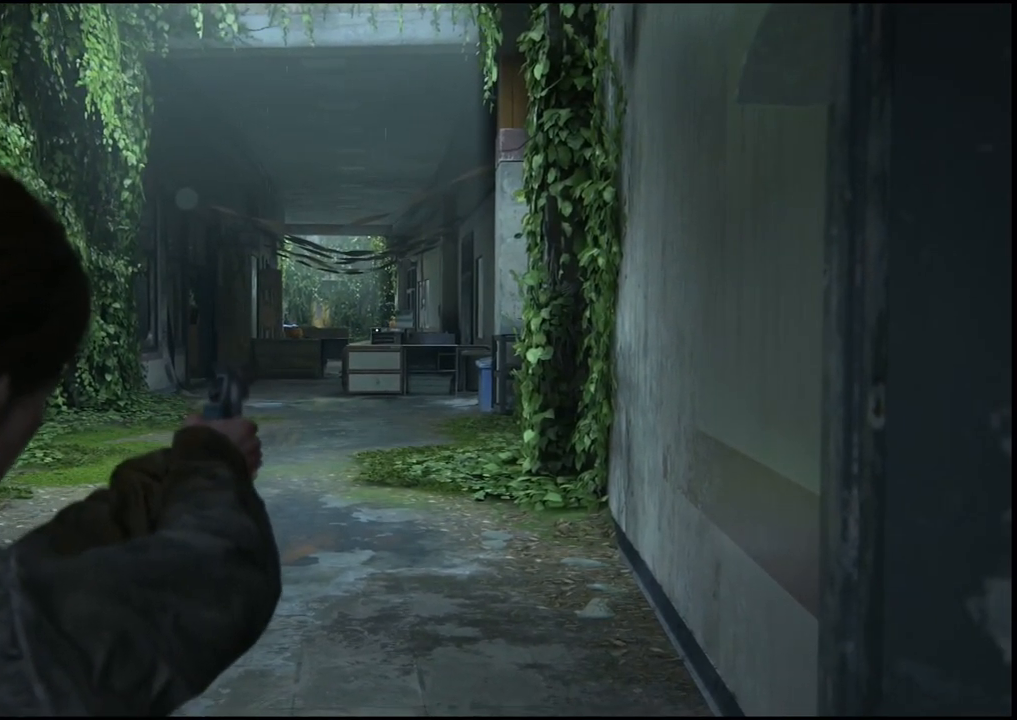
{"buttons": ["L2"], "left_stick": "center", "right_stick": "center", "events": []}
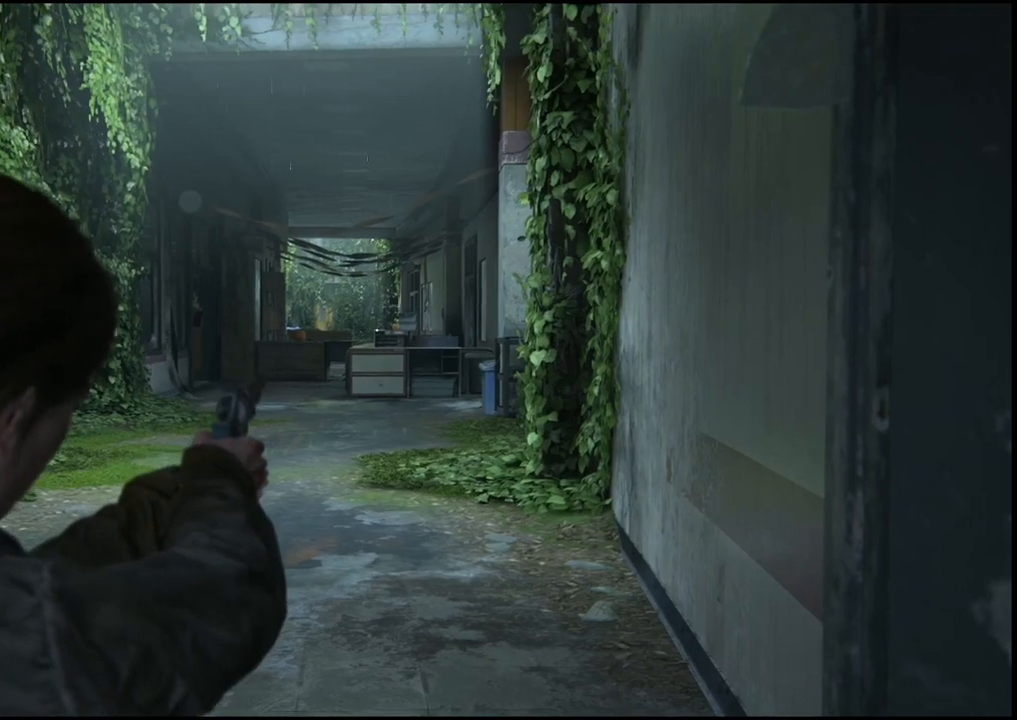
{"buttons": ["L2"], "left_stick": "center", "right_stick": "center", "events": []}
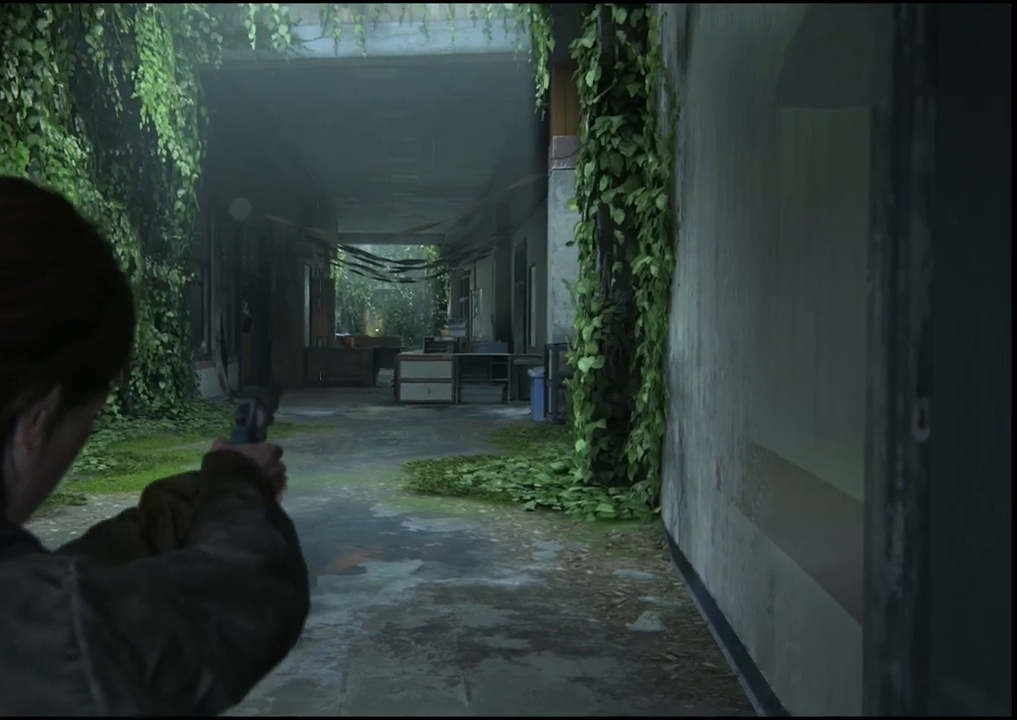
{"buttons": ["L2"], "left_stick": "center", "right_stick": "center", "events": []}
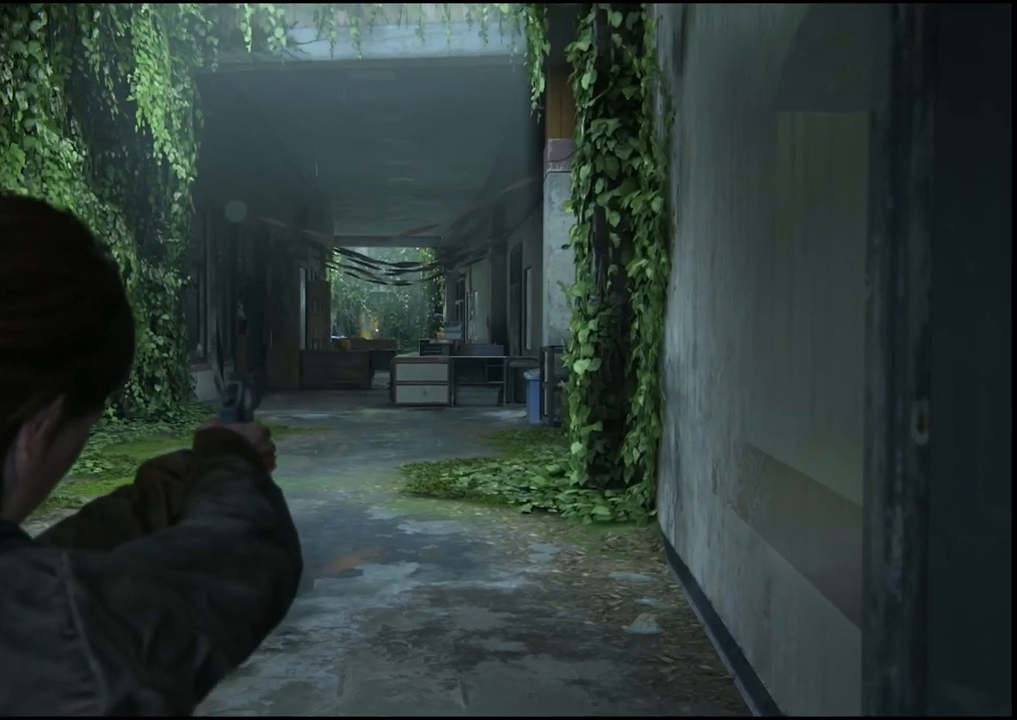
{"buttons": ["L2"], "left_stick": "center", "right_stick": "center", "events": []}
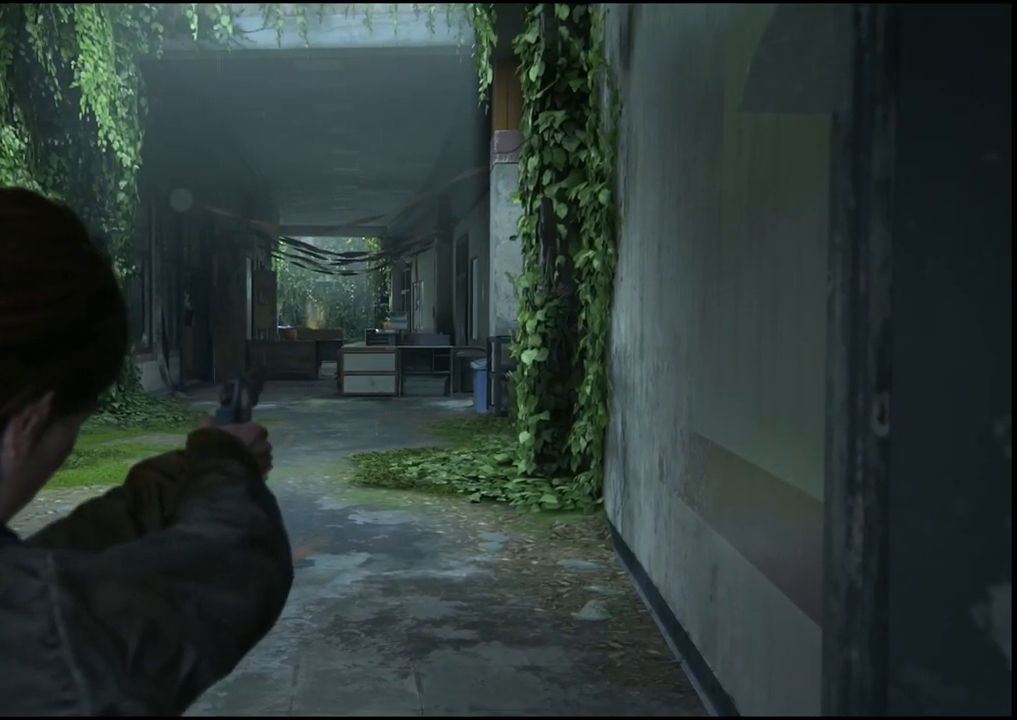
{"buttons": ["L2"], "left_stick": "center", "right_stick": "center", "events": []}
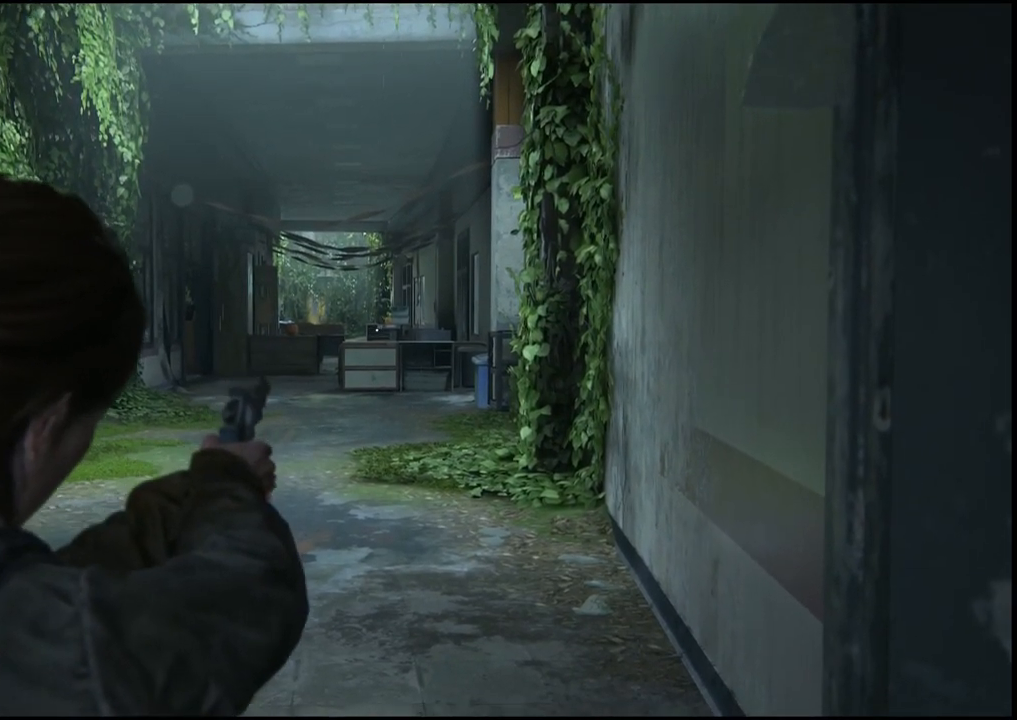
{"buttons": ["L2"], "left_stick": "center", "right_stick": "center", "events": []}
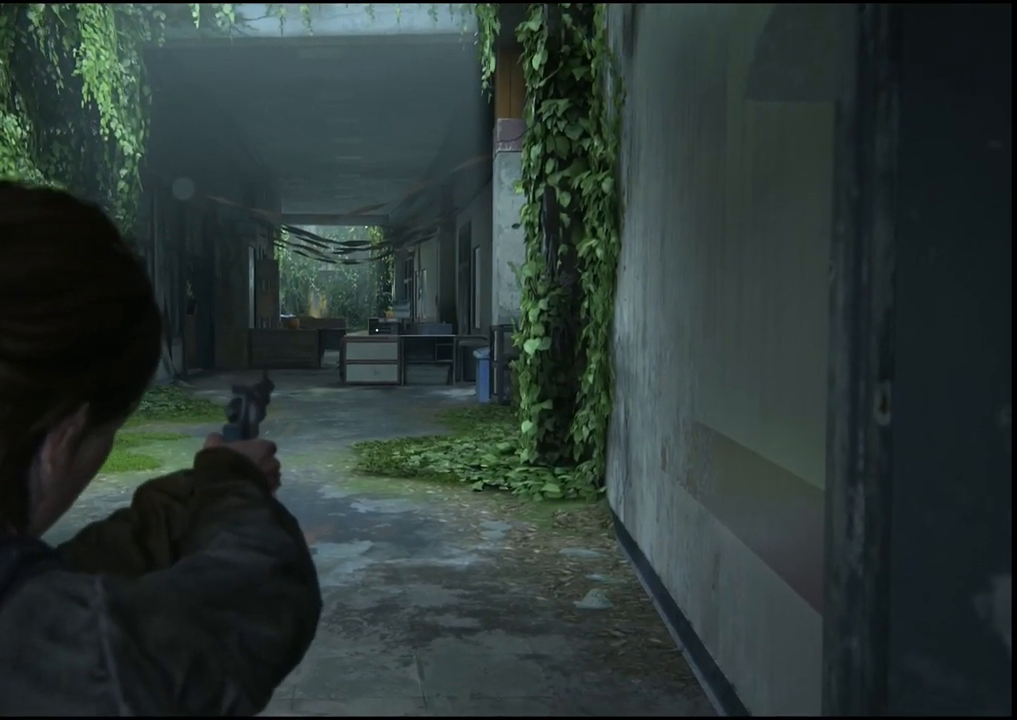
{"buttons": ["L2"], "left_stick": "center", "right_stick": "center", "events": []}
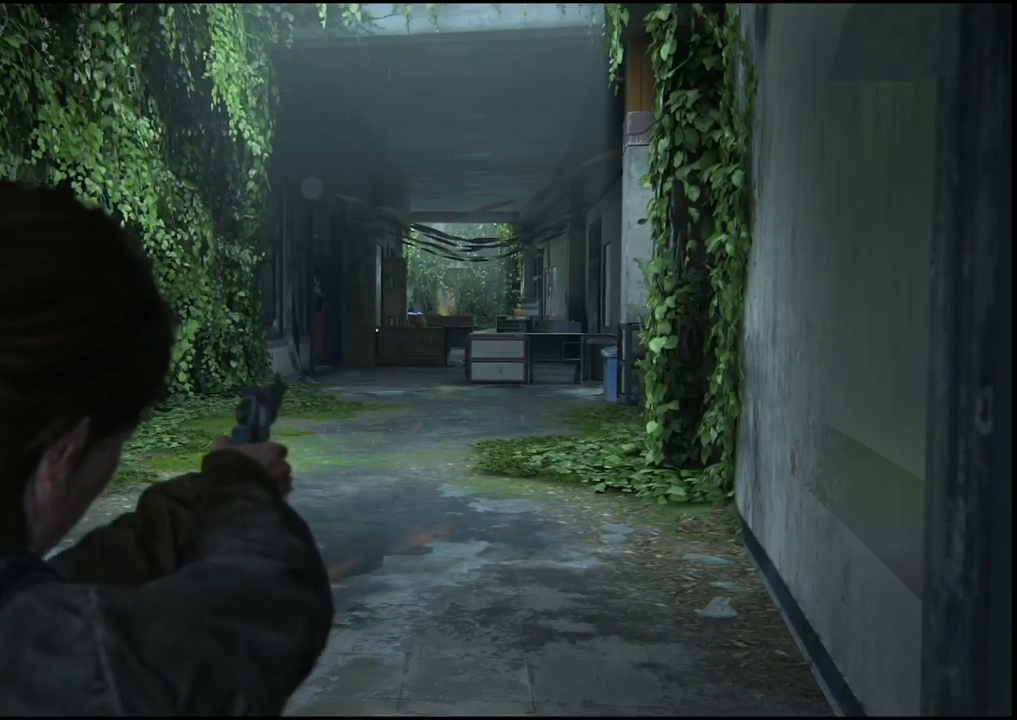
{"buttons": ["L2"], "left_stick": "center", "right_stick": "center", "events": []}
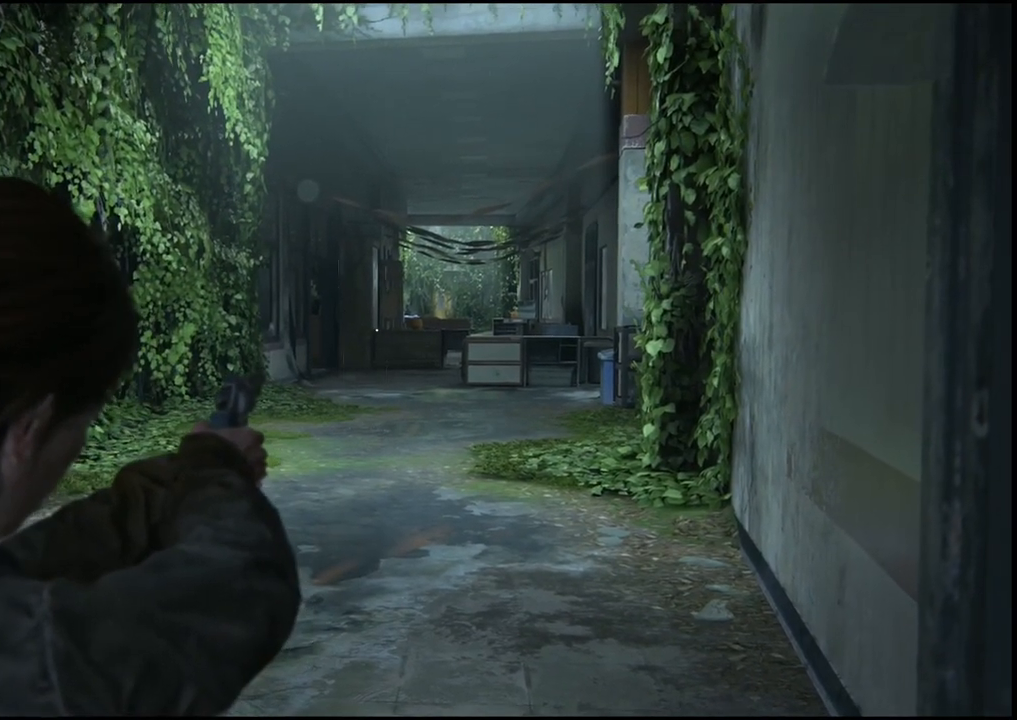
{"buttons": ["L2"], "left_stick": "center", "right_stick": "center", "events": []}
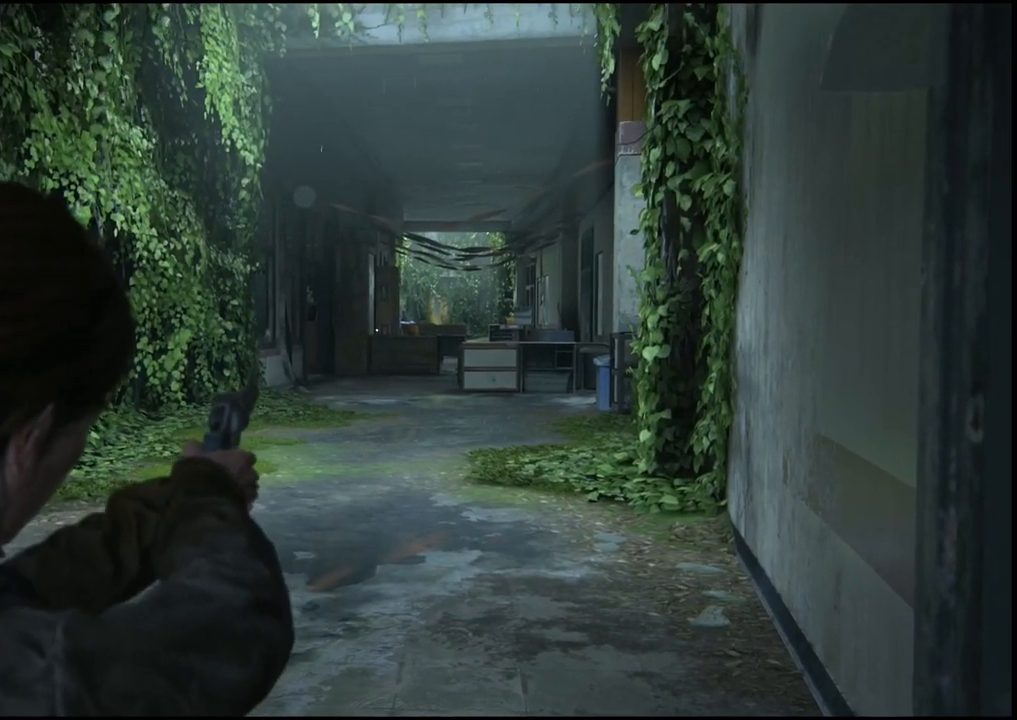
{"buttons": [], "left_stick": "center", "right_stick": "center", "events": [[83, "L2", "up"]]}